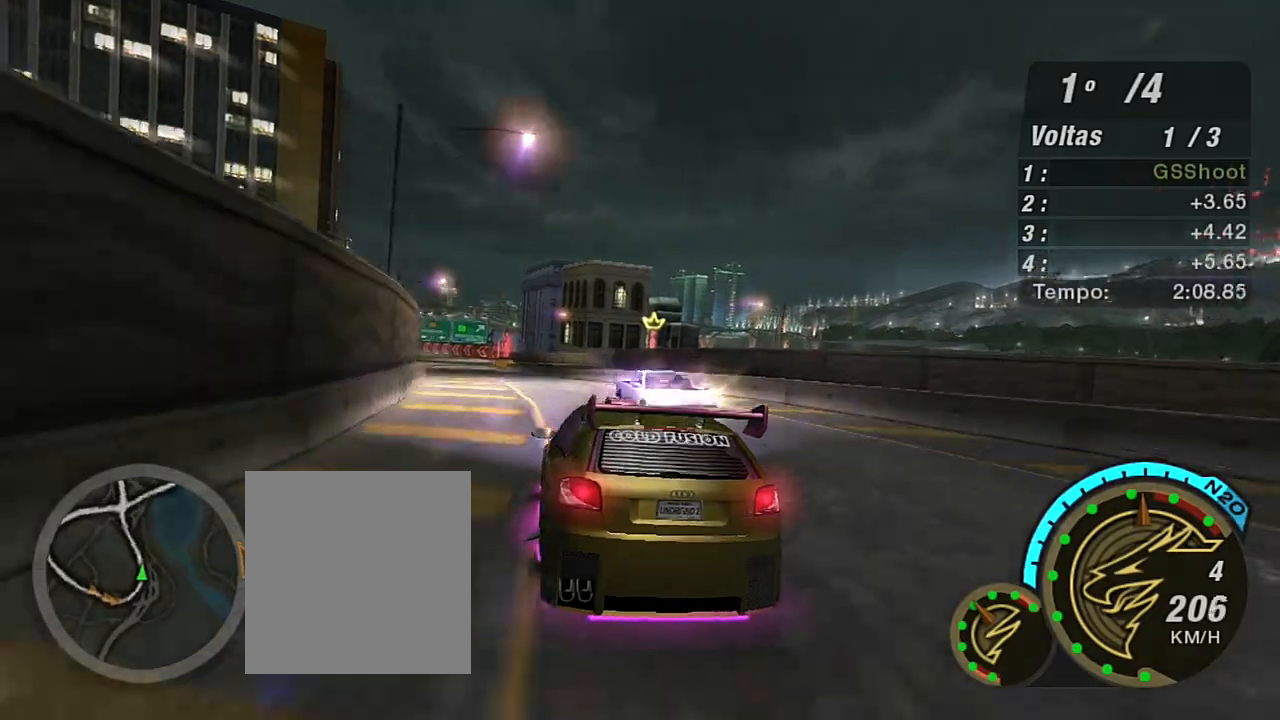
Gameplay with a controller (Xbox layout); each line is a JSON object with the inputs held at the frame after it. "events" lists button and stick changes between this image and that frame as [ms after this image, input, new state], when the widget could be followed in between. Not read: L3.
{"buttons": ["R2"], "left_stick": "center", "right_stick": "center", "events": [[34, "left_stick", "center"], [334, "left_stick", "left"], [501, "left_stick", "center"]]}
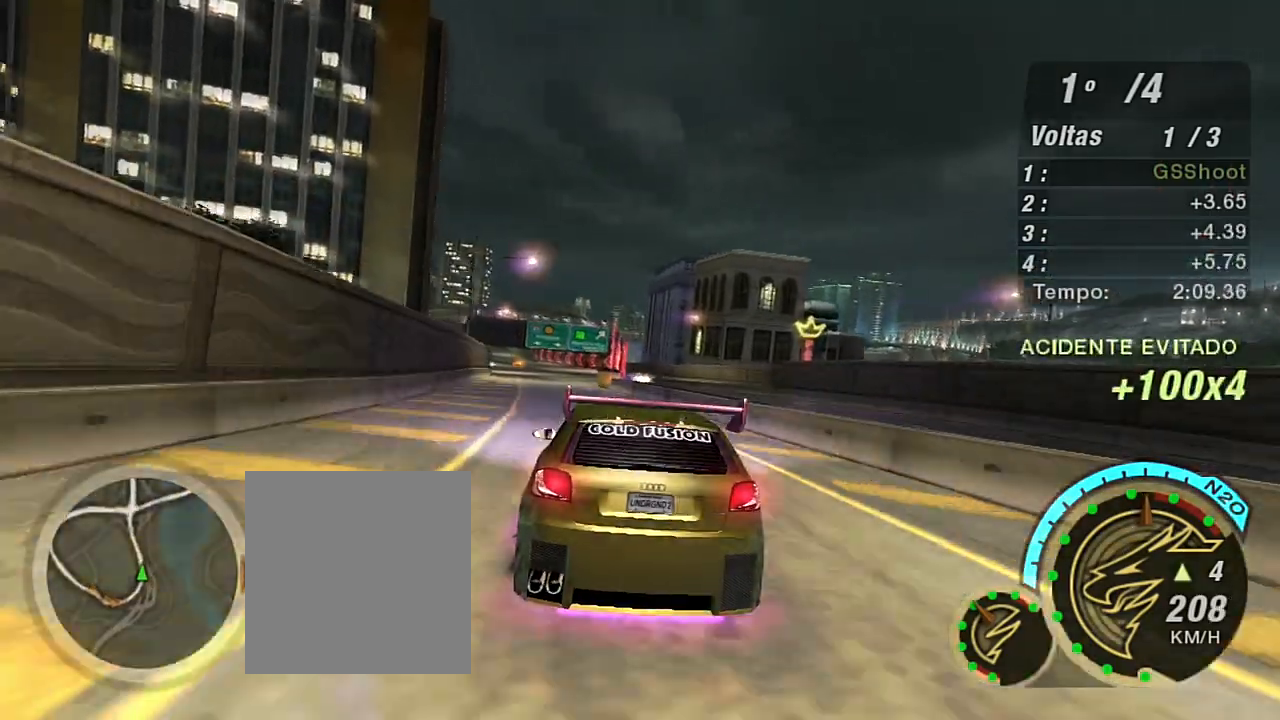
{"buttons": ["R2"], "left_stick": "center", "right_stick": "center", "events": [[167, "R1", "down"], [267, "R1", "up"], [267, "left_stick", "left"], [467, "left_stick", "center"]]}
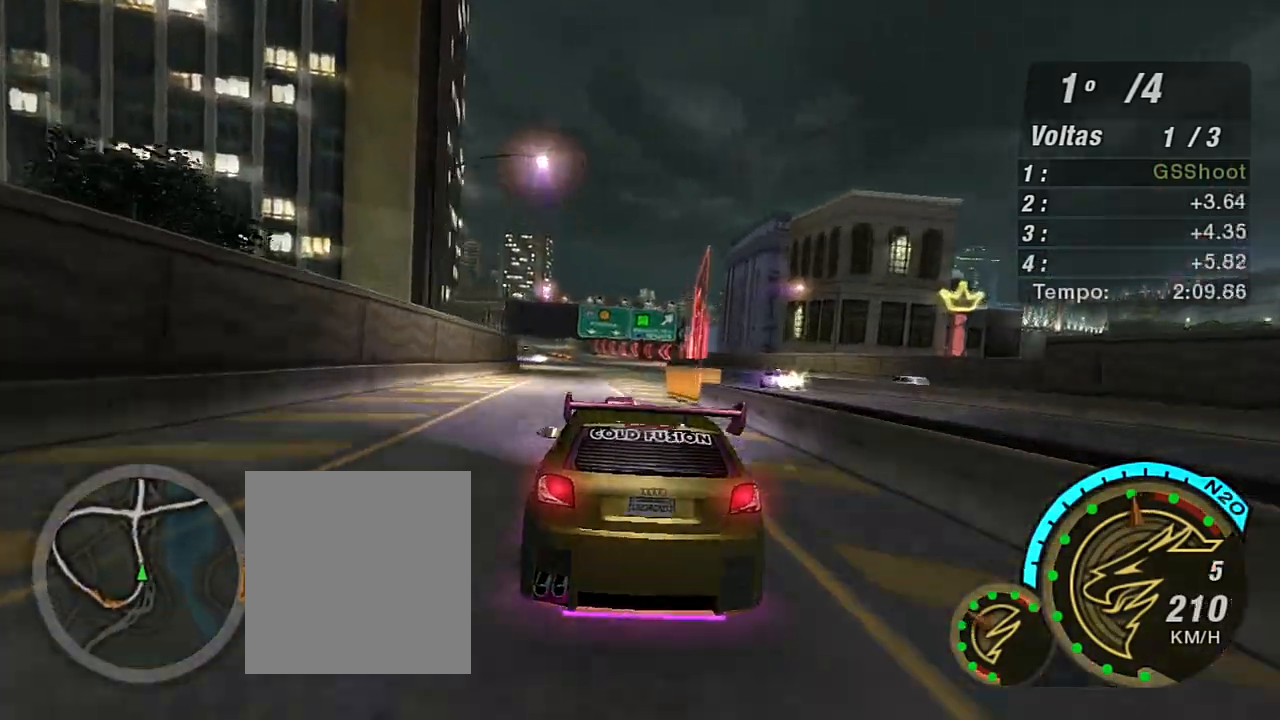
{"buttons": ["X", "R2"], "left_stick": "up-right", "right_stick": "center", "events": [[234, "left_stick", "up-right"], [467, "X", "down"]]}
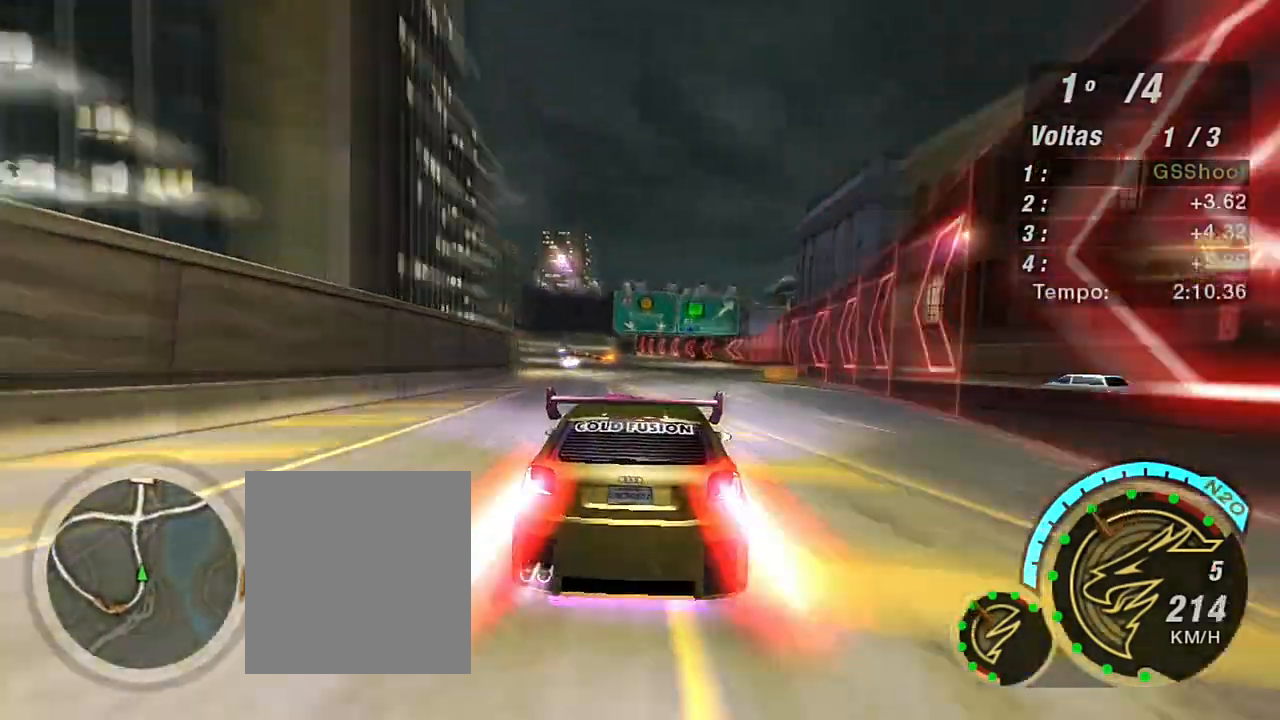
{"buttons": ["X", "R2"], "left_stick": "center", "right_stick": "center", "events": [[33, "X", "up"], [33, "left_stick", "center"], [133, "X", "down"]]}
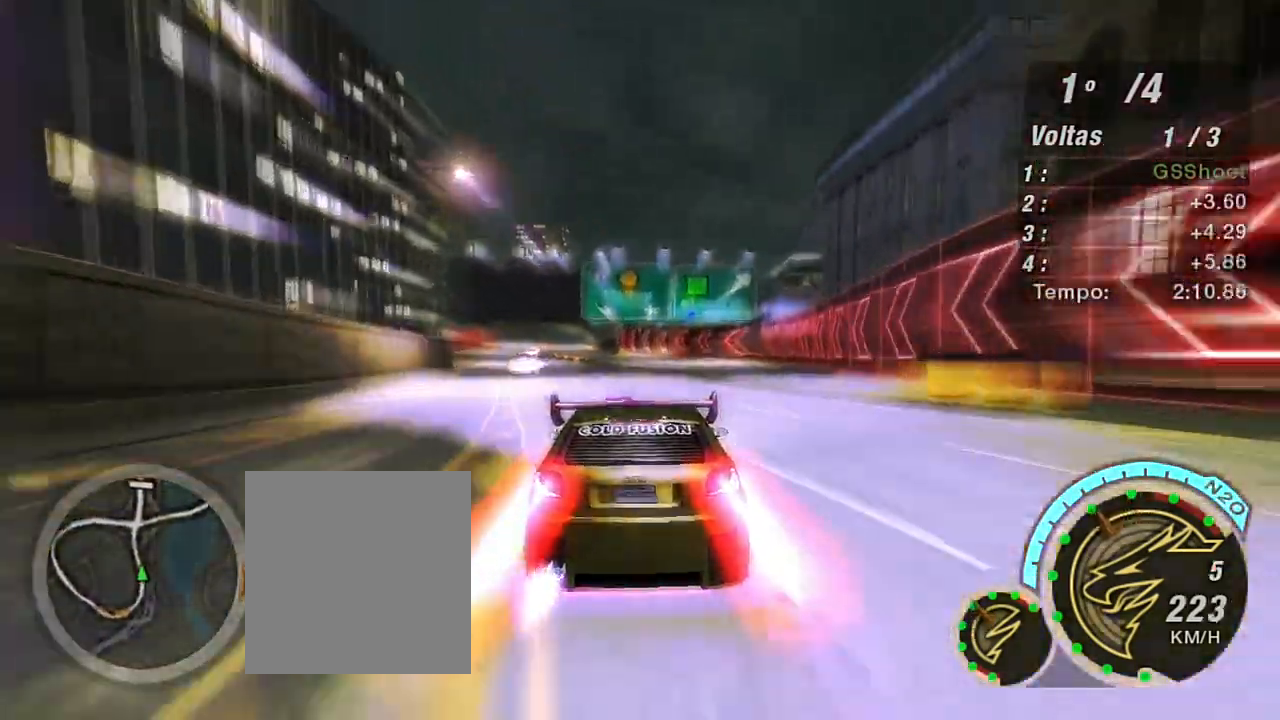
{"buttons": ["R2"], "left_stick": "center", "right_stick": "center", "events": [[401, "X", "up"]]}
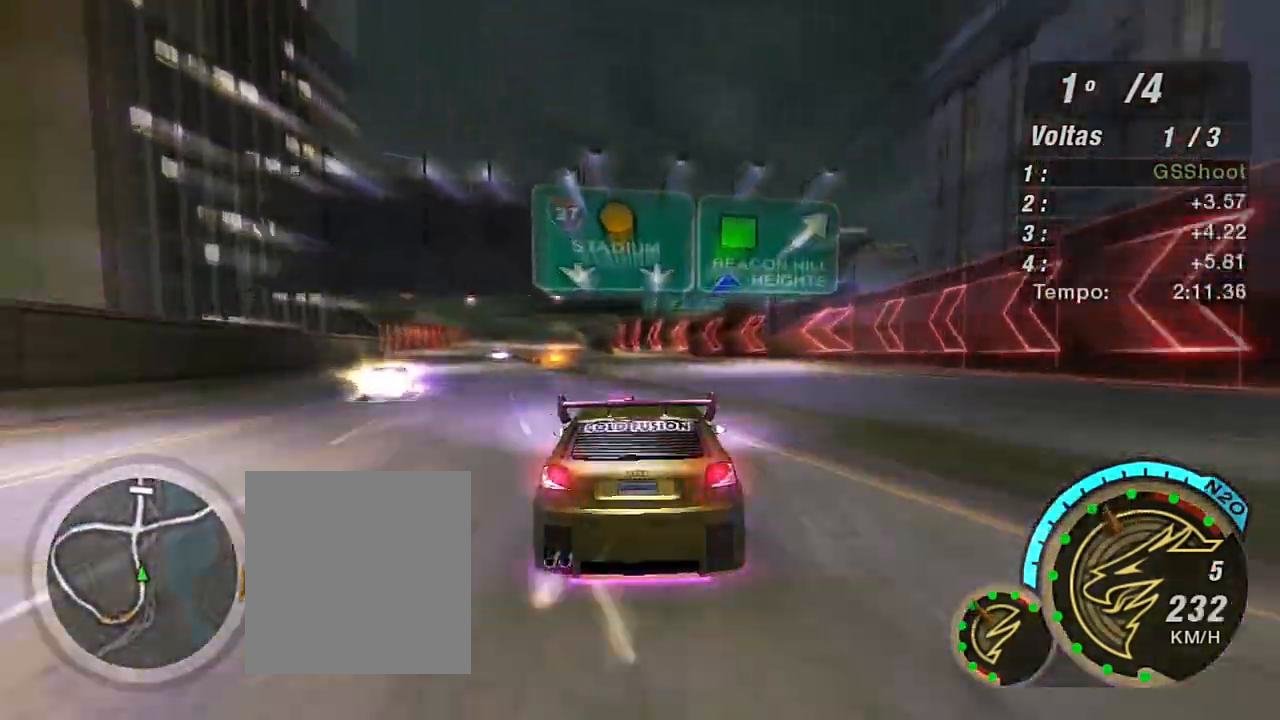
{"buttons": ["R2"], "left_stick": "left", "right_stick": "center", "events": [[67, "left_stick", "left"], [133, "left_stick", "down-left"], [233, "left_stick", "center"], [300, "left_stick", "left"]]}
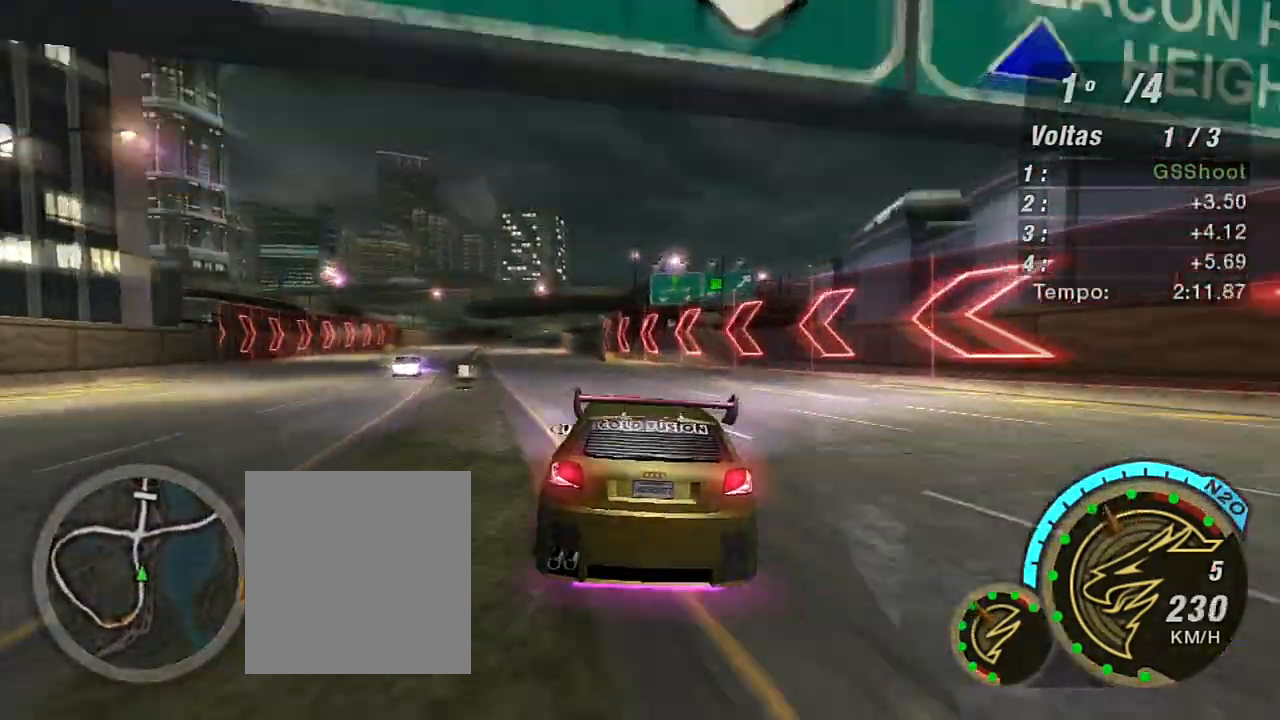
{"buttons": ["X", "R2"], "left_stick": "center", "right_stick": "center", "events": [[167, "left_stick", "center"], [200, "X", "down"], [334, "left_stick", "left"], [401, "X", "up"], [401, "left_stick", "down-left"], [501, "X", "down"], [501, "left_stick", "center"]]}
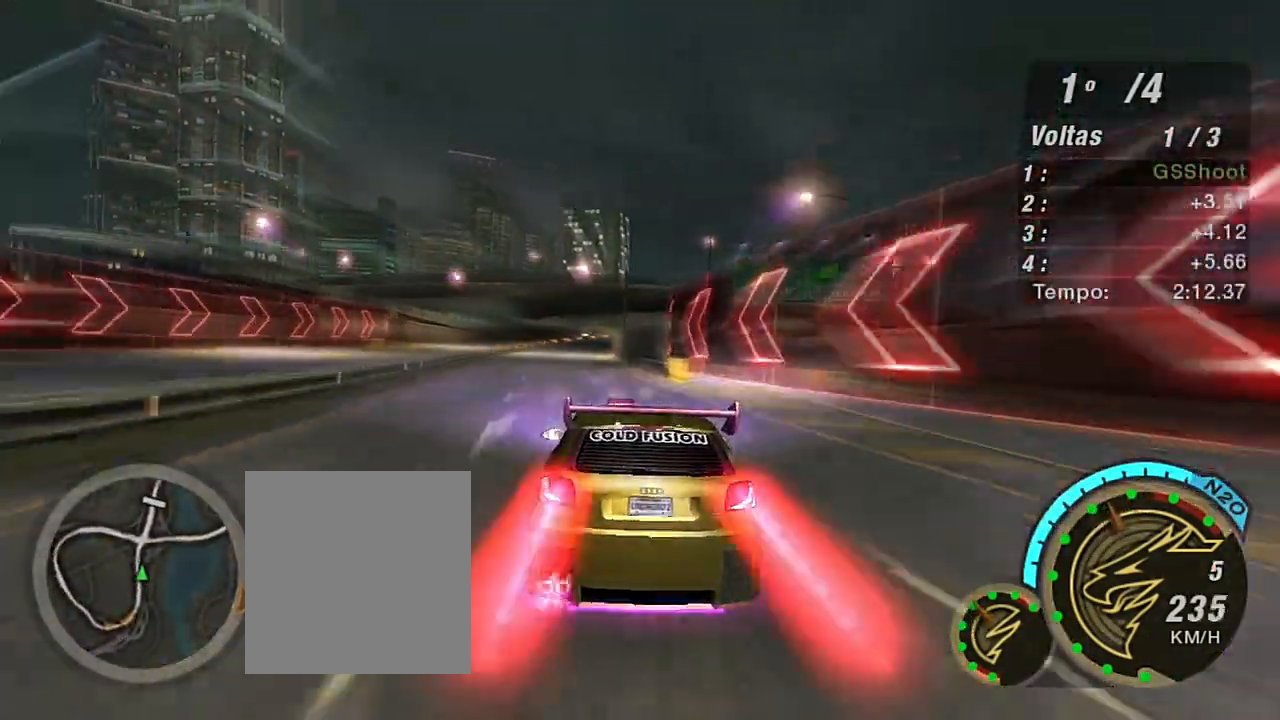
{"buttons": ["X", "R2"], "left_stick": "center", "right_stick": "center", "events": [[66, "X", "up"], [167, "X", "down"], [233, "left_stick", "down-left"], [267, "X", "up"], [333, "X", "down"], [333, "left_stick", "left"], [400, "X", "up"], [467, "left_stick", "center"], [500, "X", "down"]]}
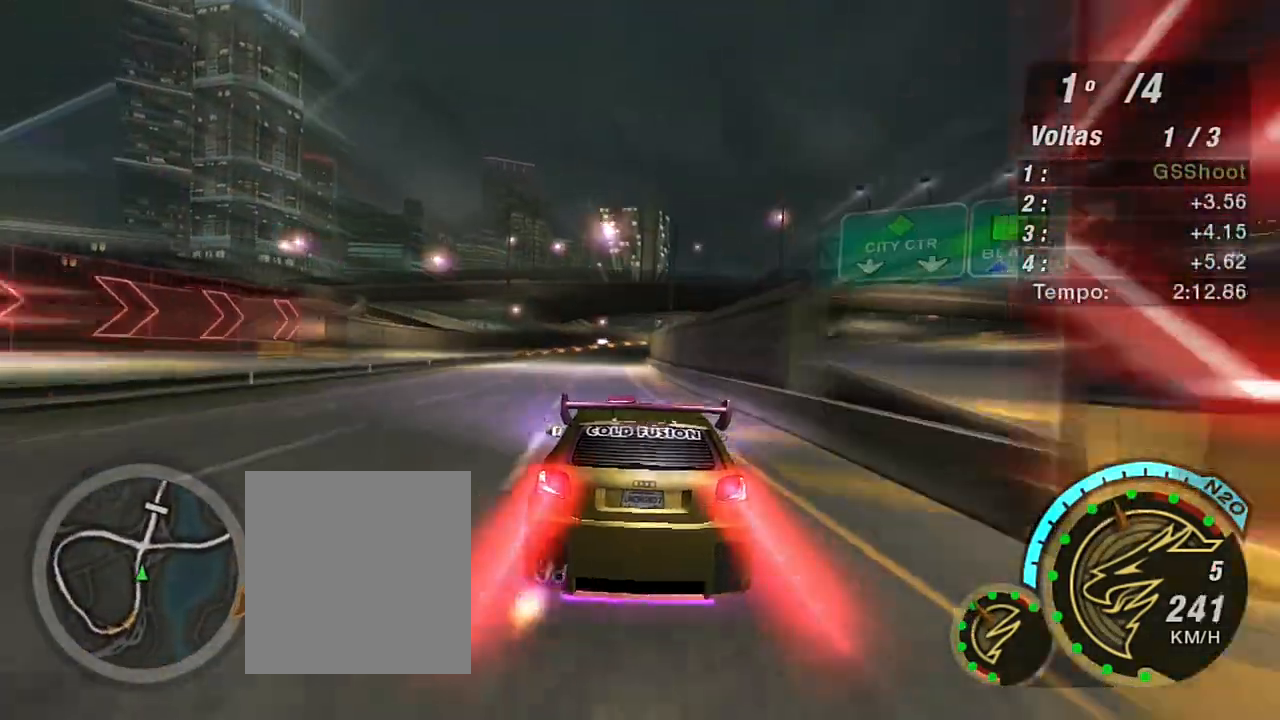
{"buttons": ["X", "R2"], "left_stick": "center", "right_stick": "center", "events": []}
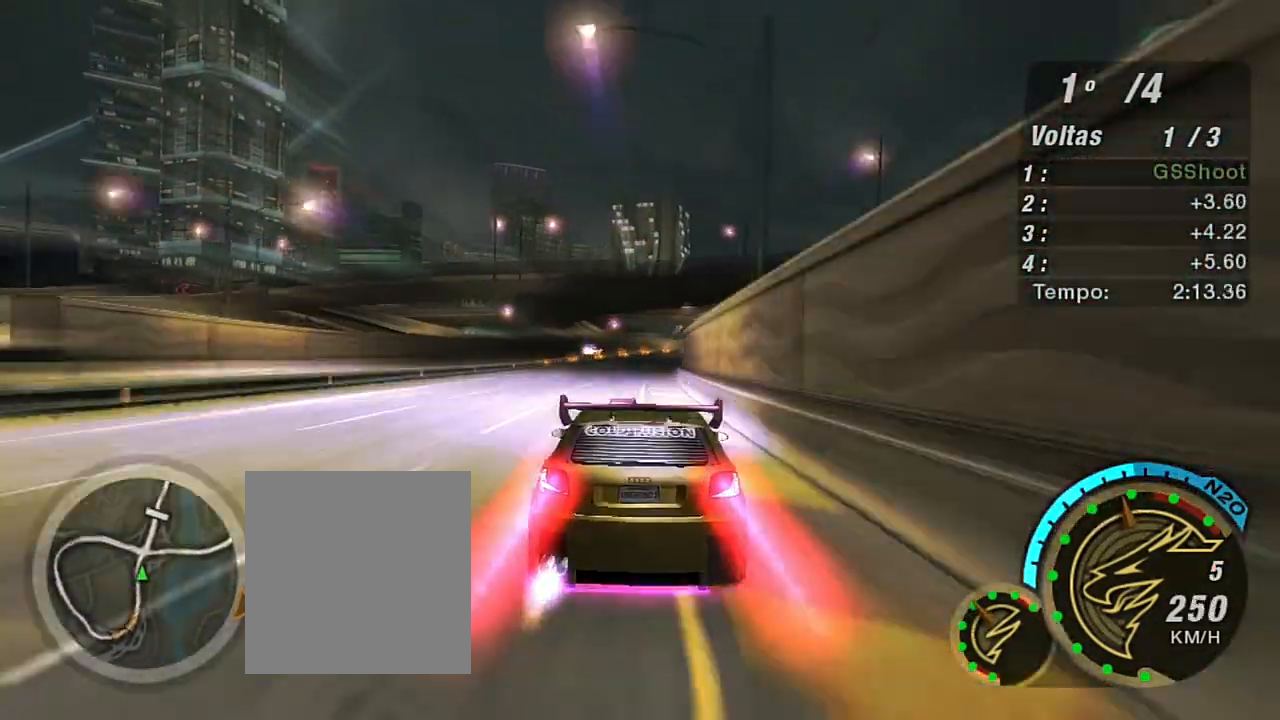
{"buttons": ["R2"], "left_stick": "right", "right_stick": "center", "events": [[133, "X", "up"], [400, "left_stick", "right"], [434, "X", "down"], [500, "X", "up"]]}
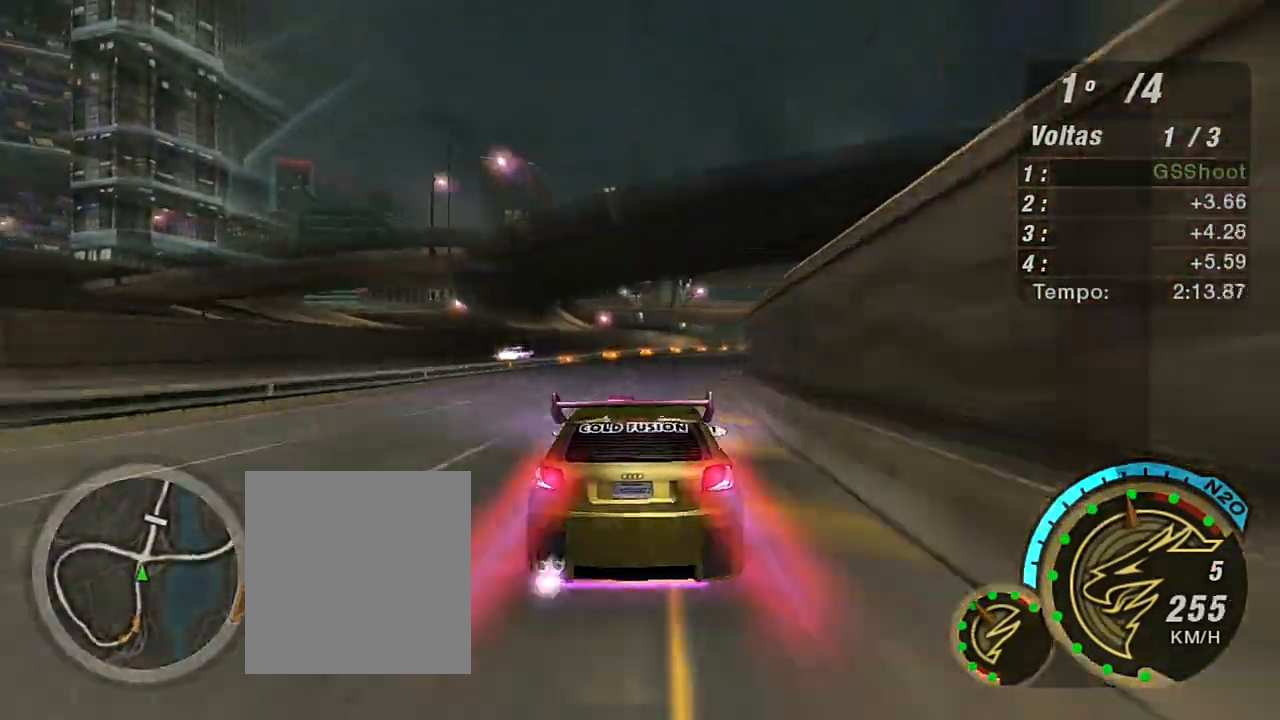
{"buttons": ["X", "R2"], "left_stick": "right", "right_stick": "center", "events": [[301, "X", "down"], [301, "left_stick", "up-right"], [401, "X", "up"], [401, "left_stick", "center"], [501, "X", "down"], [501, "left_stick", "right"]]}
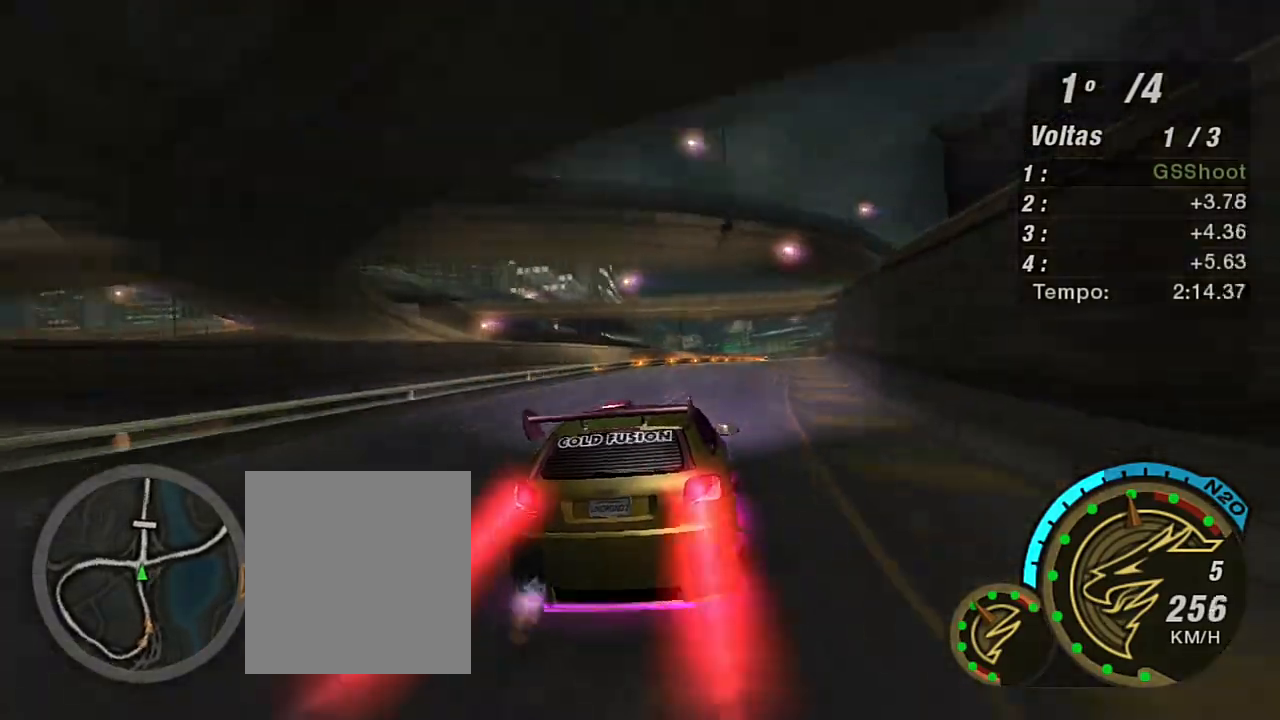
{"buttons": ["X", "R2"], "left_stick": "up-right", "right_stick": "center", "events": [[67, "X", "up"], [267, "X", "down"], [333, "left_stick", "up-right"], [367, "X", "up"], [467, "X", "down"]]}
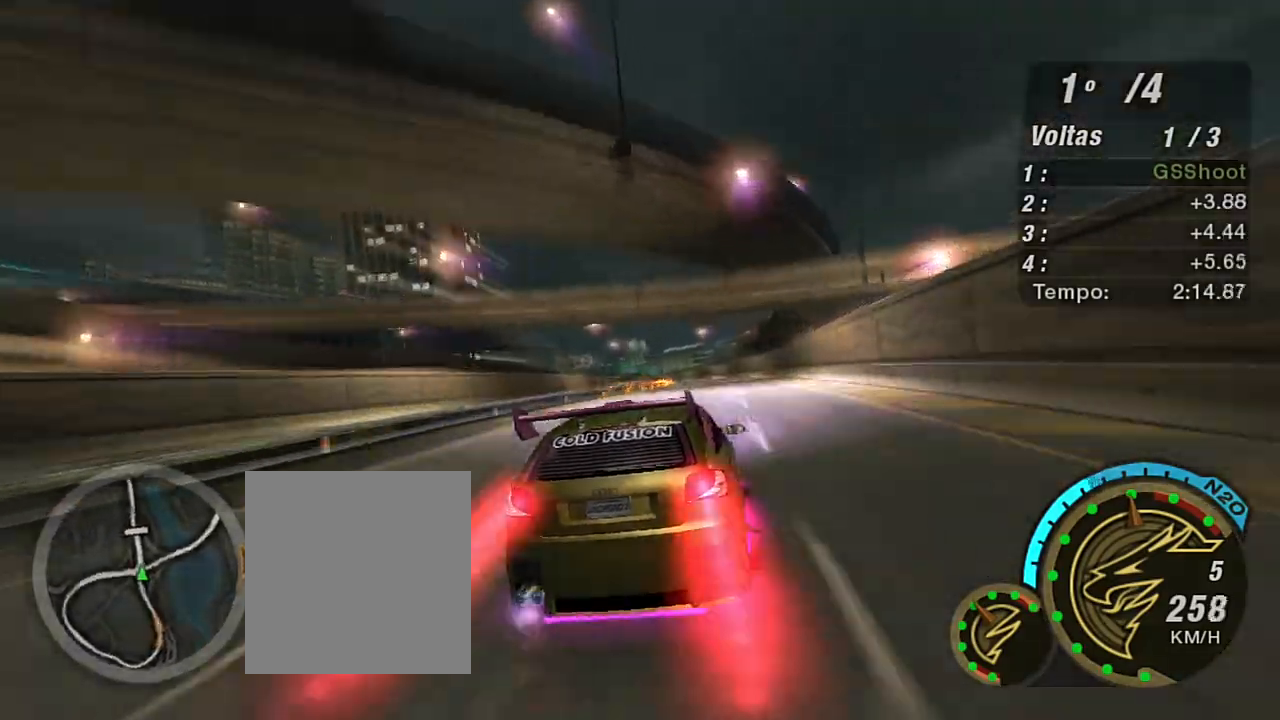
{"buttons": ["X", "R2"], "left_stick": "center", "right_stick": "center", "events": [[34, "X", "up"], [100, "left_stick", "center"], [134, "X", "down"], [234, "X", "up"], [301, "X", "down"], [401, "X", "up"], [467, "X", "down"]]}
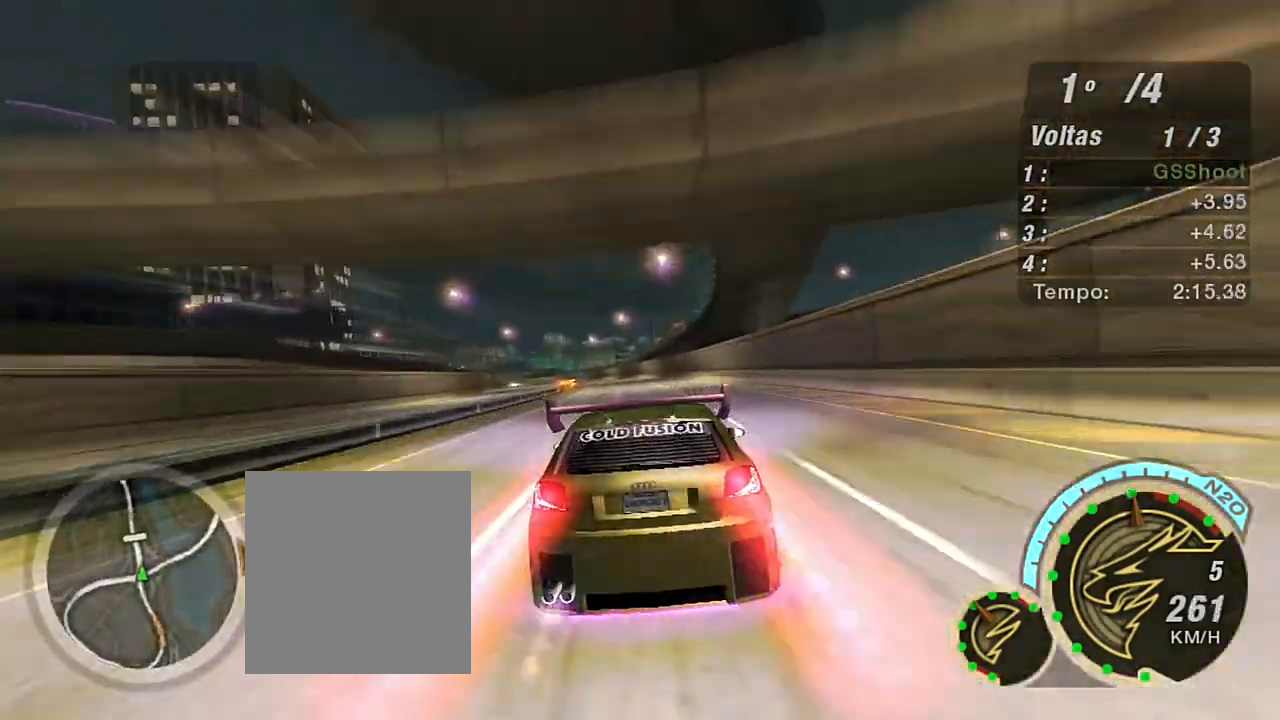
{"buttons": ["R2"], "left_stick": "left", "right_stick": "center", "events": [[33, "X", "up"], [67, "left_stick", "left"], [133, "X", "down"], [133, "left_stick", "up-left"], [200, "X", "up"], [333, "left_stick", "center"], [500, "left_stick", "left"]]}
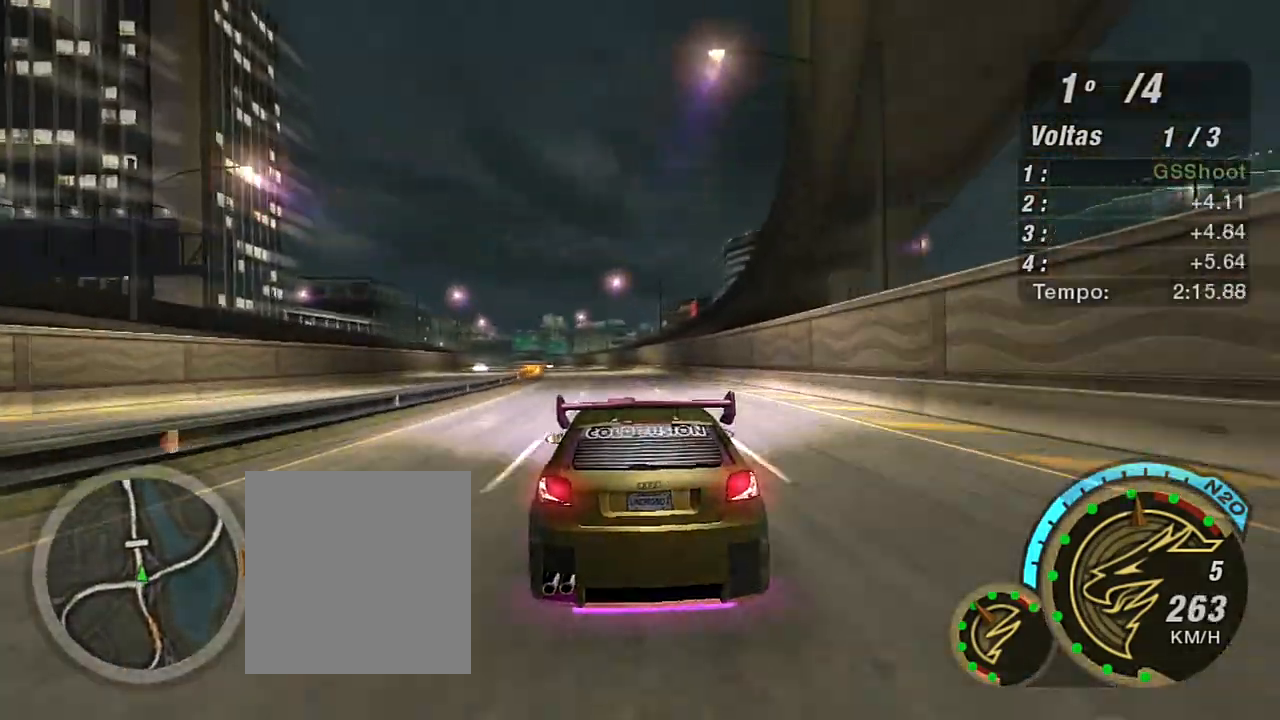
{"buttons": ["R2"], "left_stick": "center", "right_stick": "center", "events": [[67, "left_stick", "up-left"], [267, "left_stick", "center"]]}
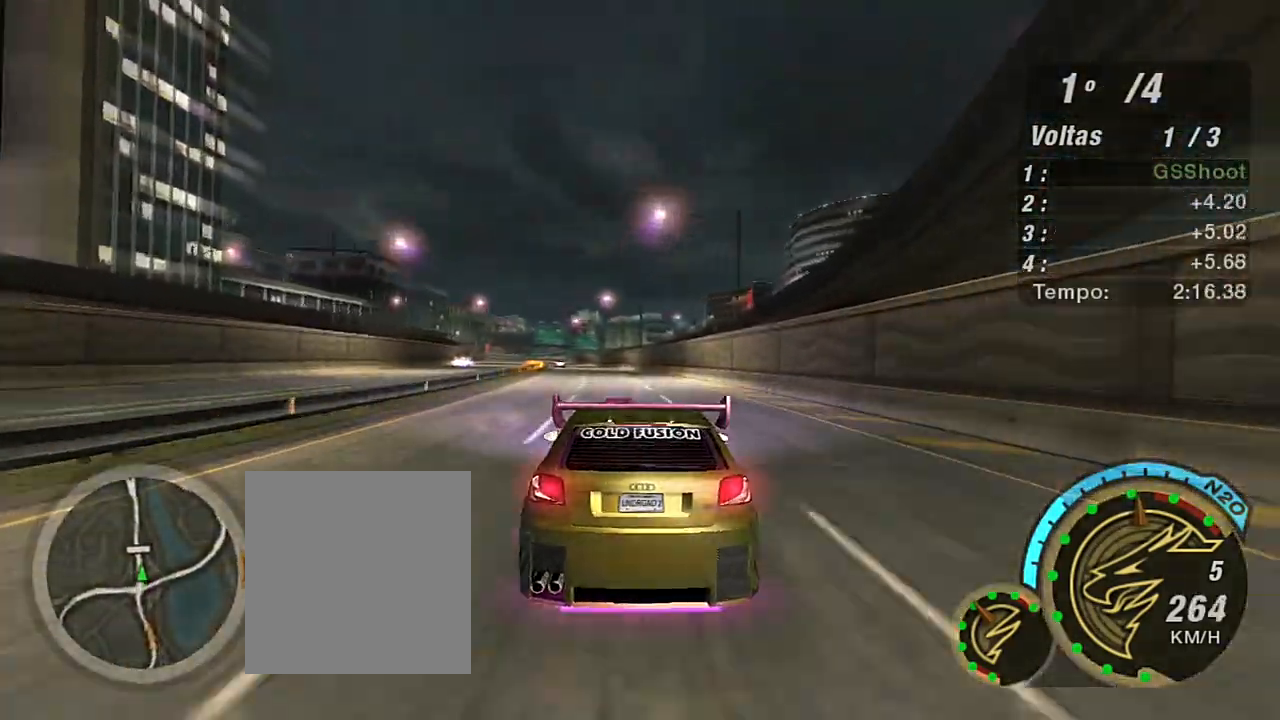
{"buttons": ["R2"], "left_stick": "center", "right_stick": "center", "events": [[133, "left_stick", "left"], [367, "left_stick", "center"]]}
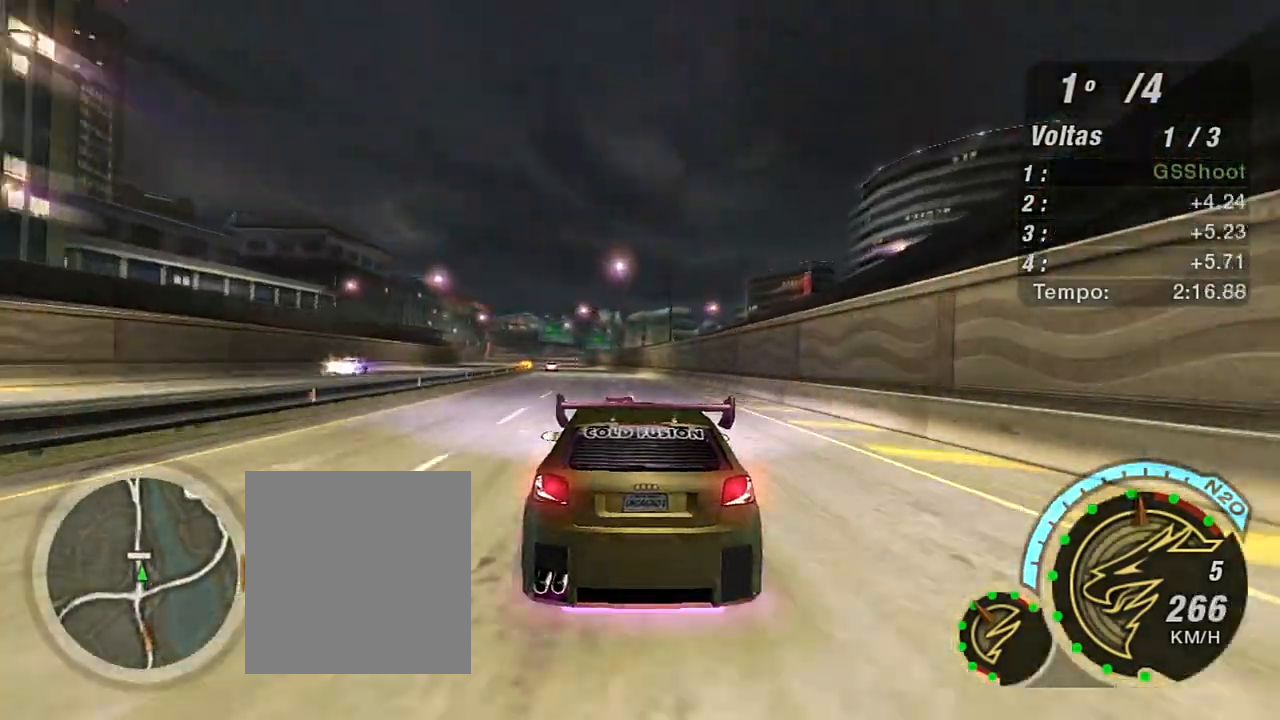
{"buttons": ["R2"], "left_stick": "left", "right_stick": "center", "events": [[501, "left_stick", "left"]]}
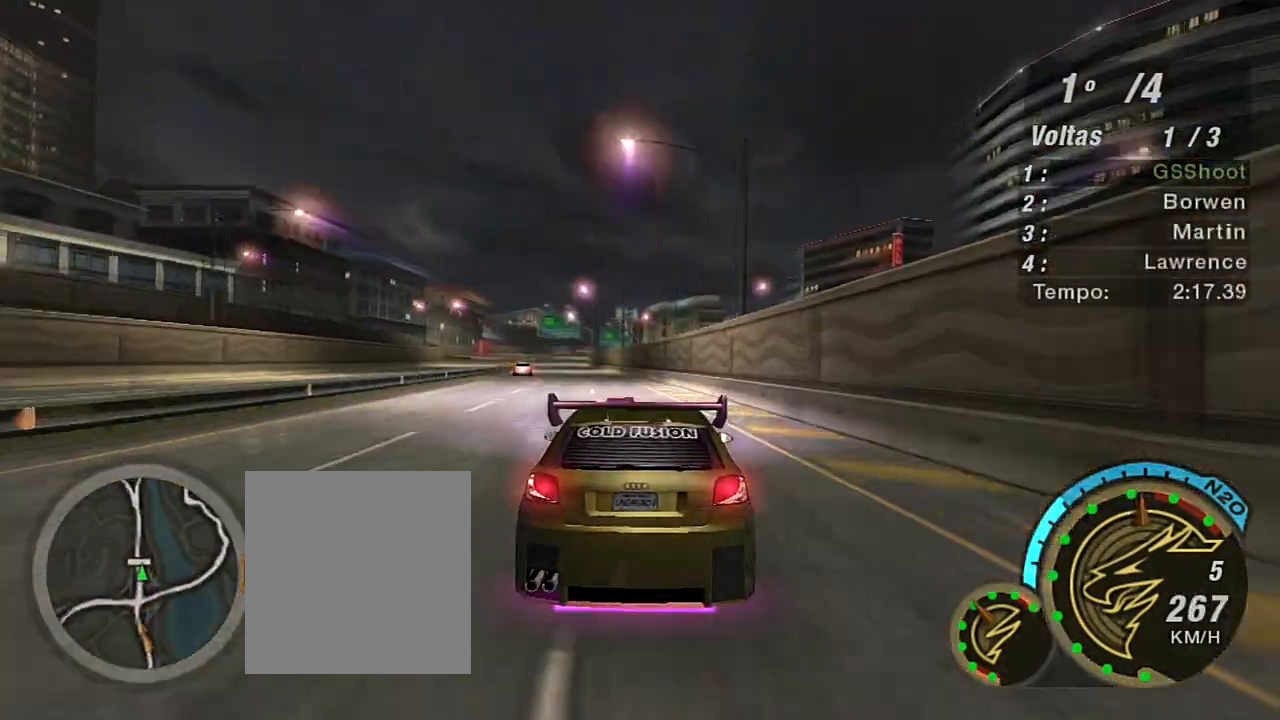
{"buttons": ["R2"], "left_stick": "left", "right_stick": "center", "events": [[200, "left_stick", "center"], [300, "left_stick", "left"]]}
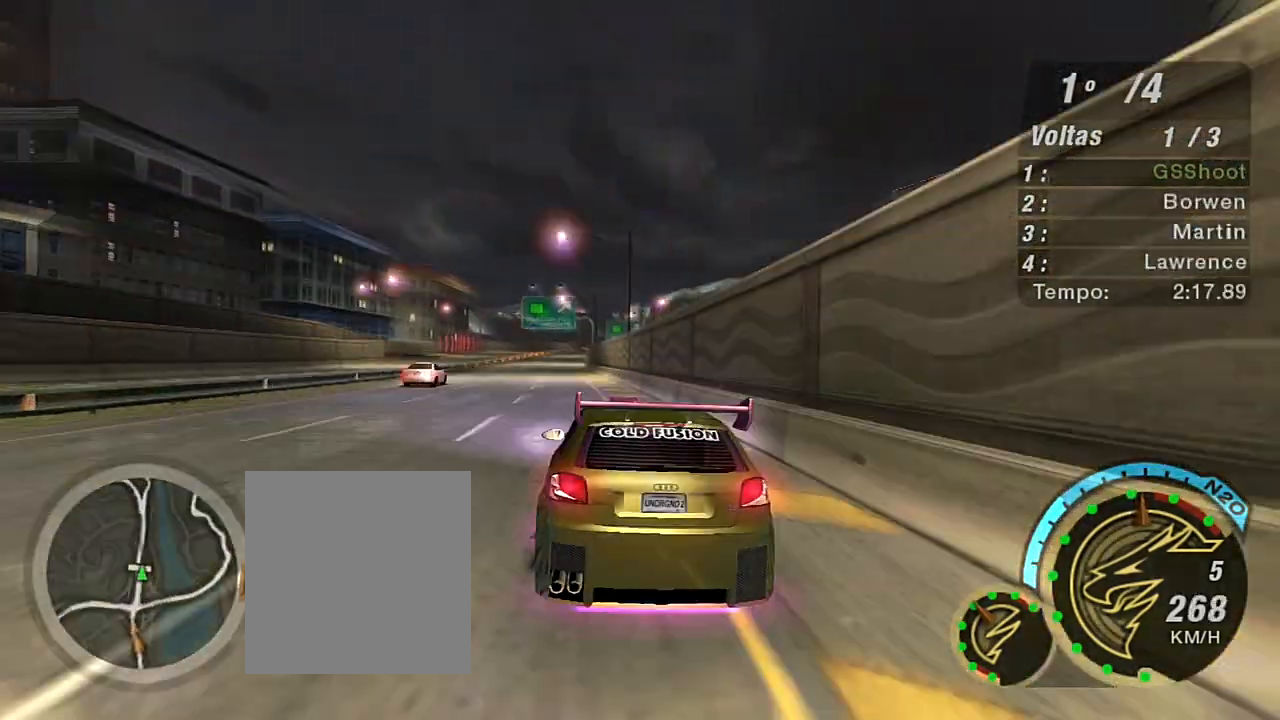
{"buttons": ["R2"], "left_stick": "center", "right_stick": "center", "events": [[67, "left_stick", "center"], [134, "left_stick", "left"], [301, "left_stick", "center"]]}
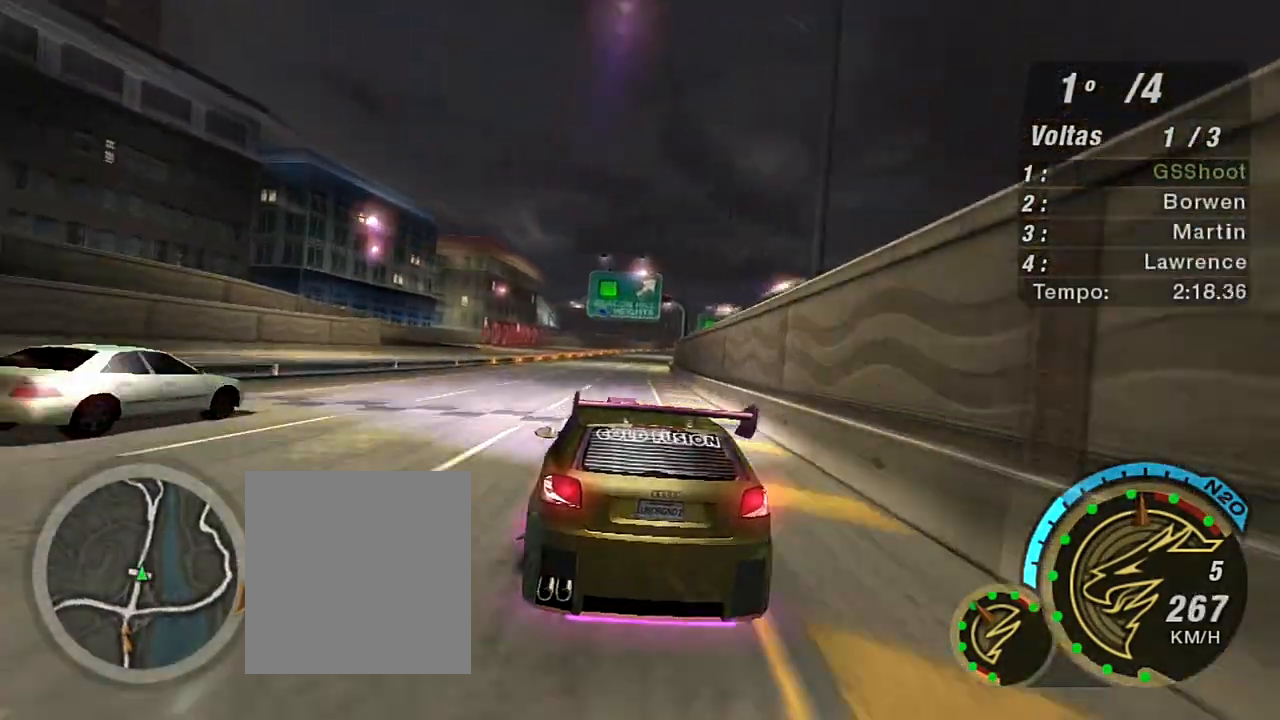
{"buttons": ["R2"], "left_stick": "up-right", "right_stick": "center", "events": [[101, "left_stick", "up-right"], [334, "left_stick", "center"], [501, "left_stick", "up-right"]]}
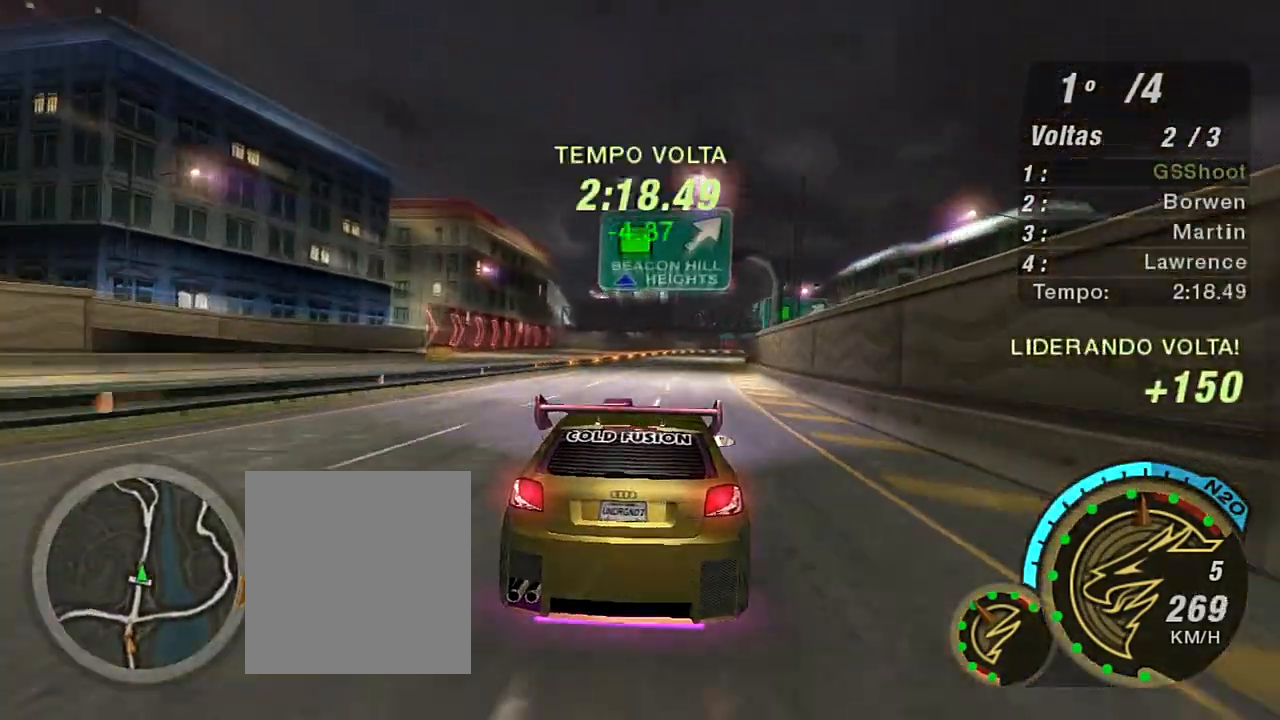
{"buttons": ["R2"], "left_stick": "center", "right_stick": "center", "events": [[500, "left_stick", "center"]]}
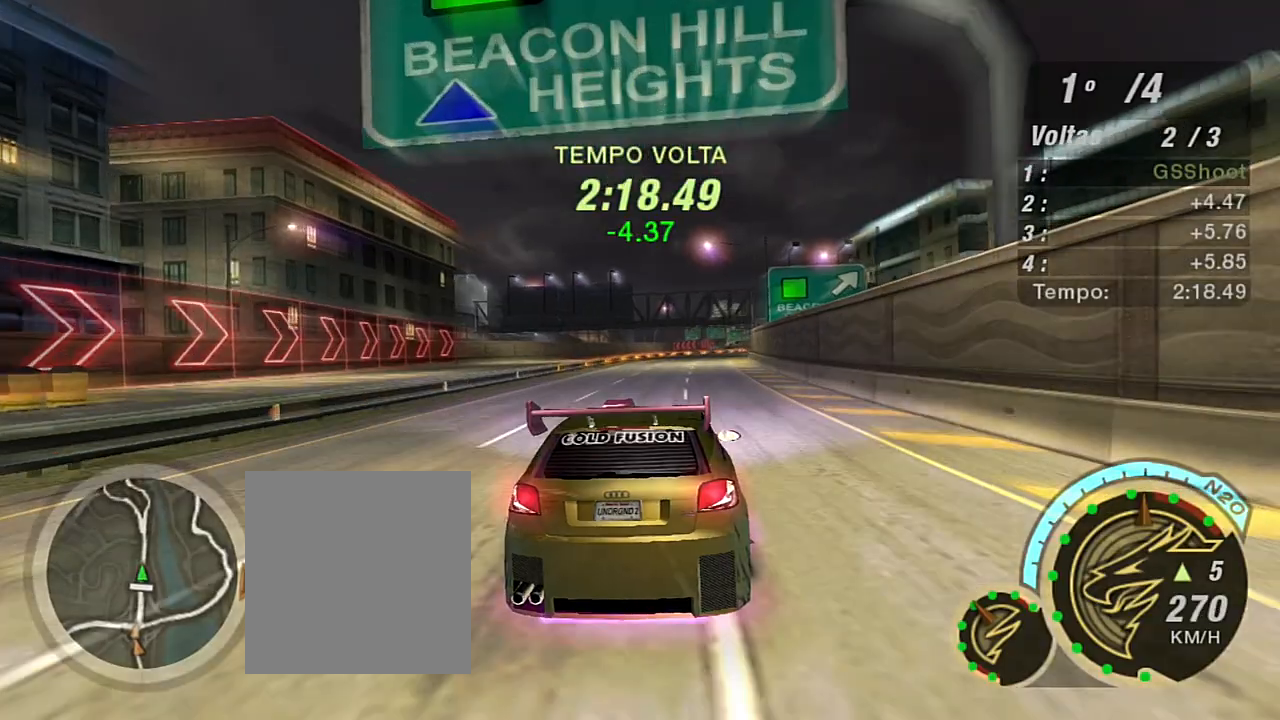
{"buttons": ["R2"], "left_stick": "right", "right_stick": "center", "events": [[100, "left_stick", "left"], [201, "left_stick", "center"], [301, "left_stick", "right"]]}
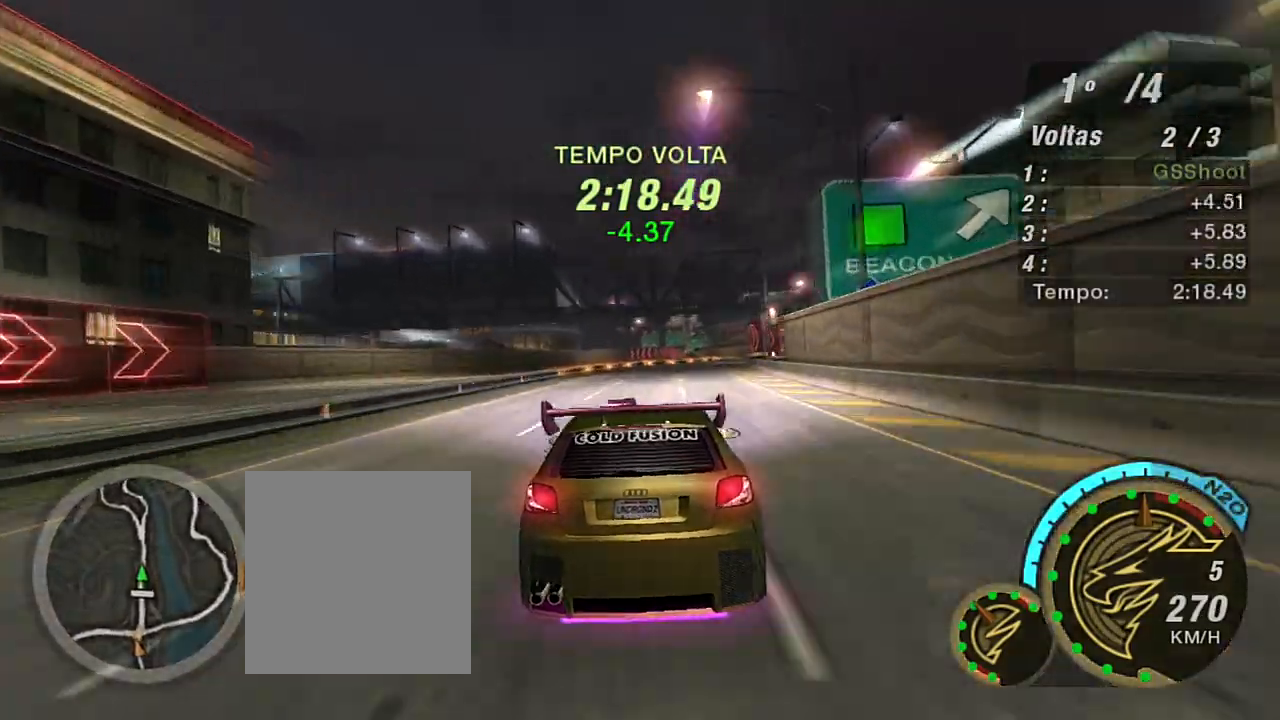
{"buttons": ["R2"], "left_stick": "right", "right_stick": "center", "events": [[67, "left_stick", "center"], [267, "left_stick", "right"]]}
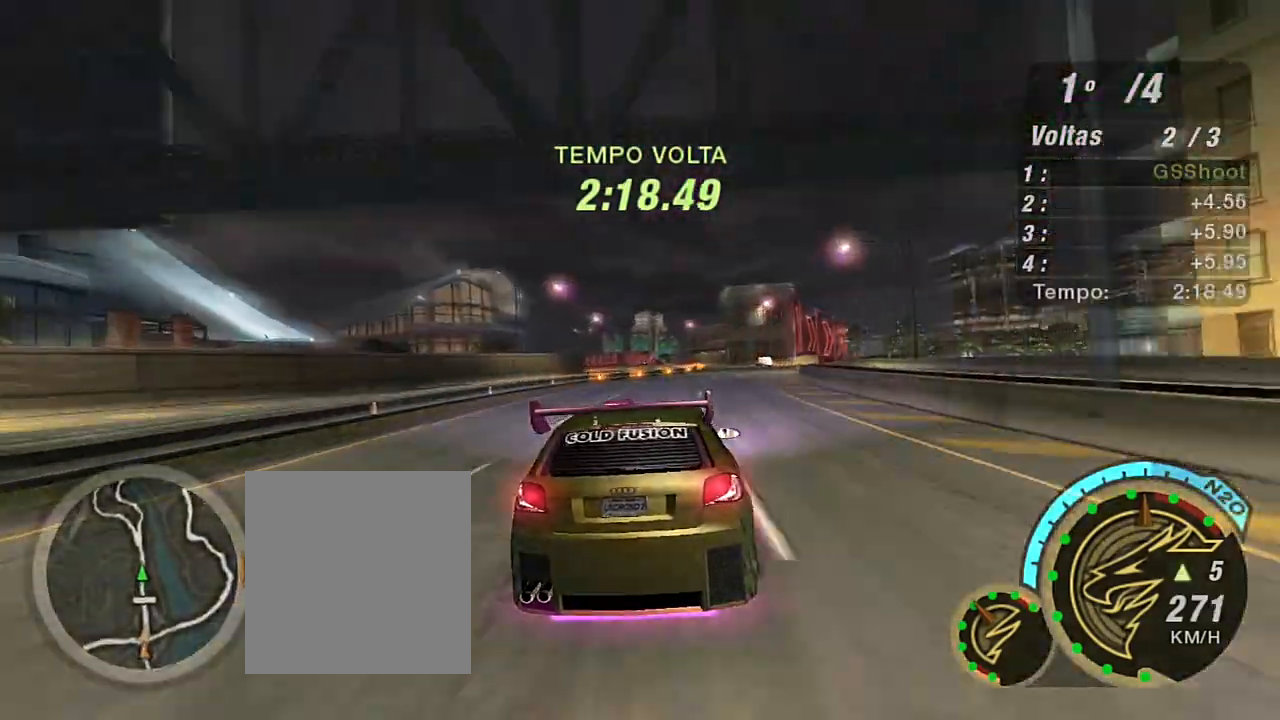
{"buttons": ["R2"], "left_stick": "center", "right_stick": "center", "events": [[67, "left_stick", "up-right"], [234, "left_stick", "right"], [468, "left_stick", "center"]]}
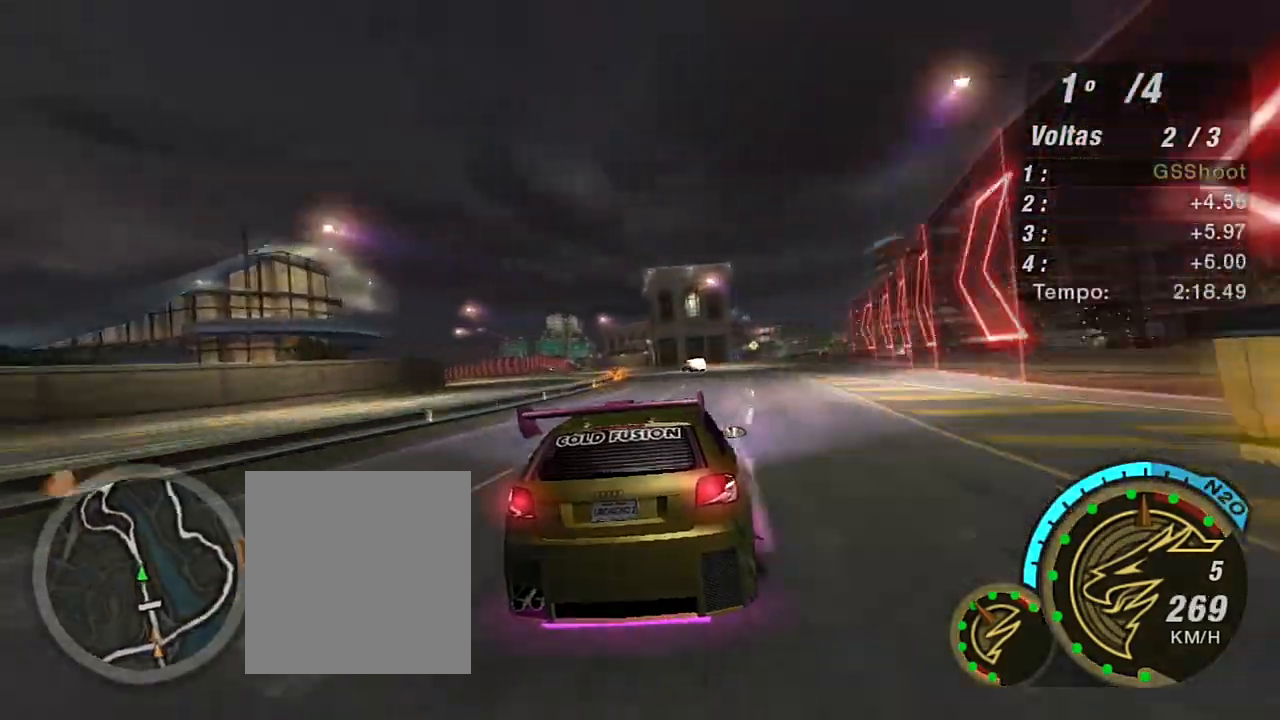
{"buttons": ["R2"], "left_stick": "center", "right_stick": "center", "events": [[67, "left_stick", "left"], [367, "left_stick", "center"]]}
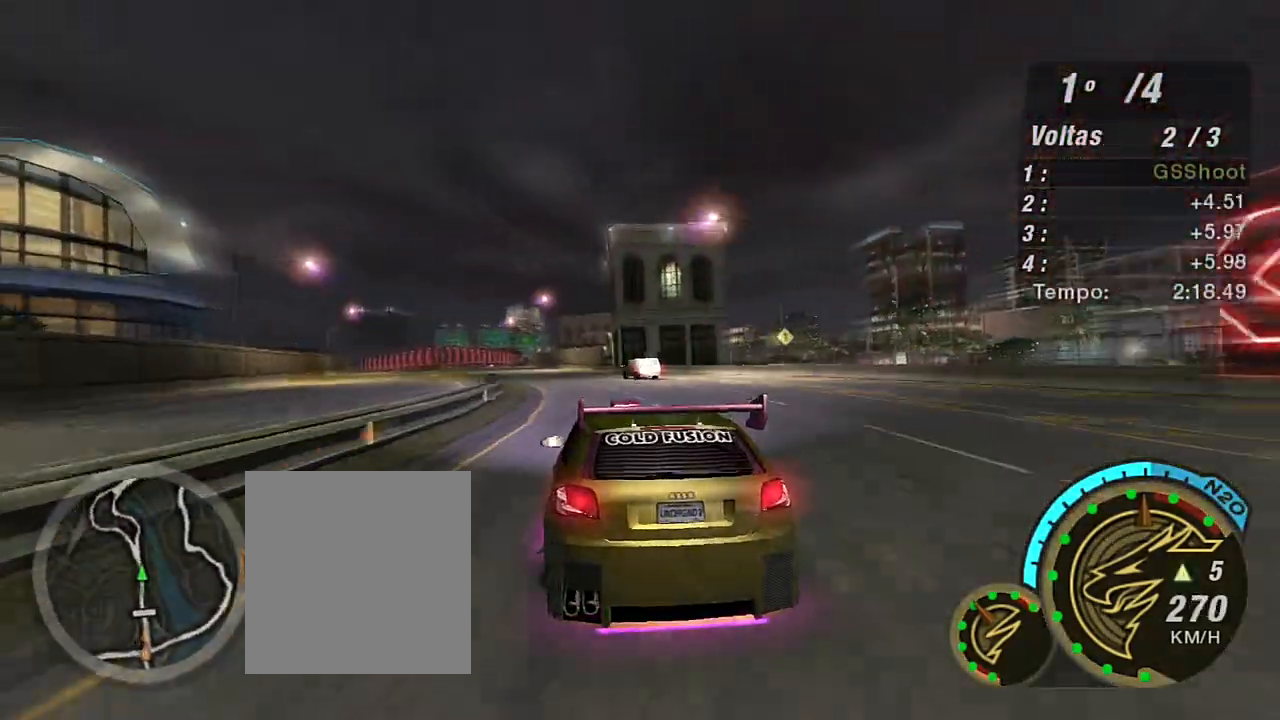
{"buttons": ["R2"], "left_stick": "center", "right_stick": "center", "events": [[134, "left_stick", "down-left"], [501, "left_stick", "center"]]}
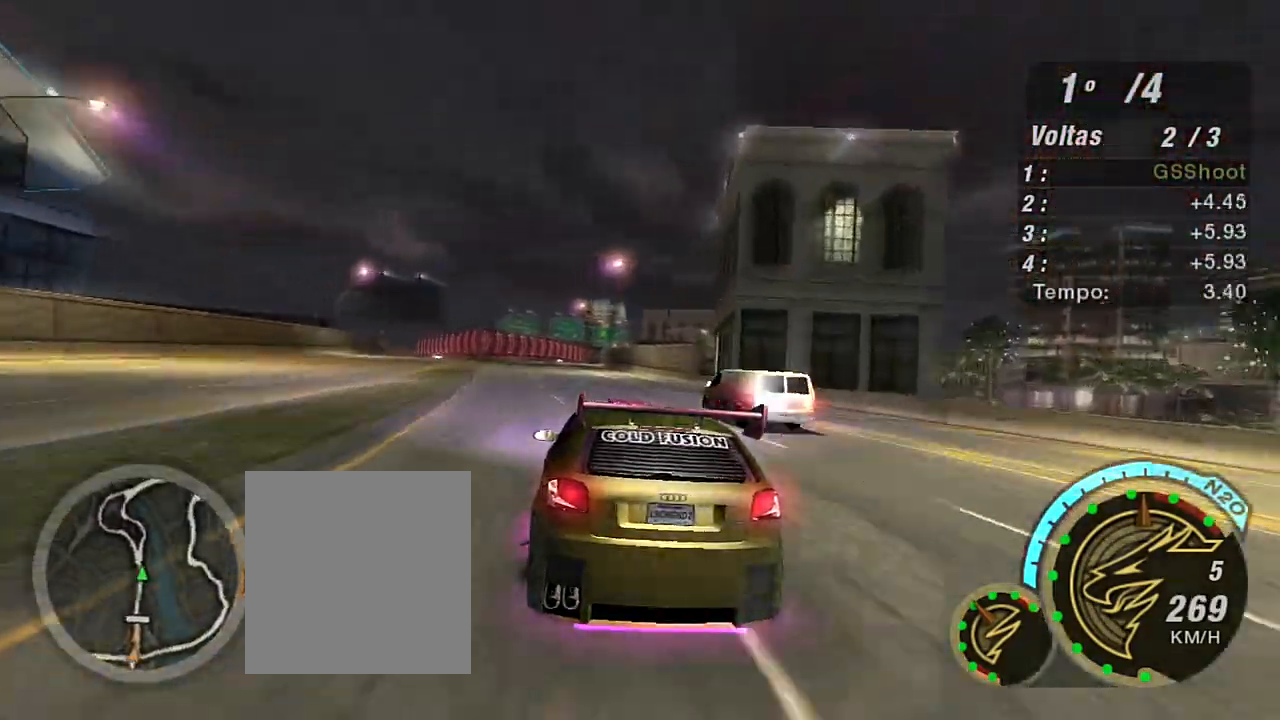
{"buttons": ["R2"], "left_stick": "center", "right_stick": "center", "events": [[200, "left_stick", "down-left"], [434, "left_stick", "center"]]}
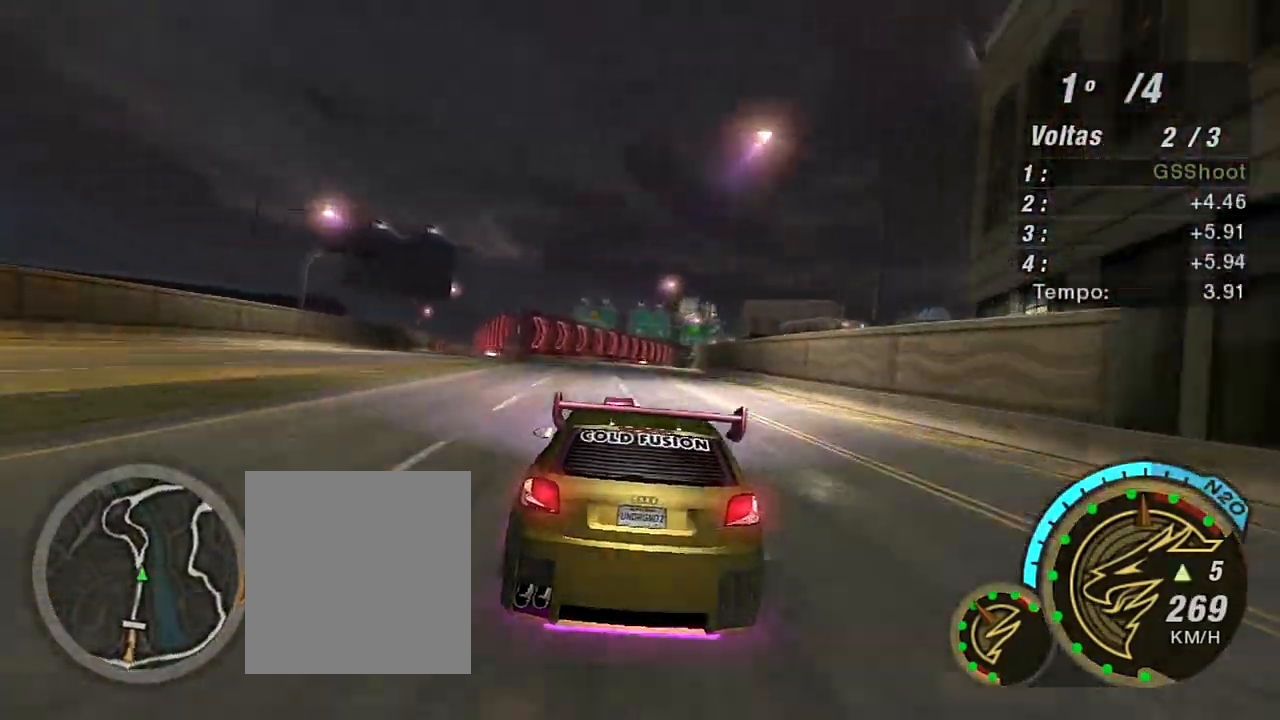
{"buttons": [], "left_stick": "center", "right_stick": "center", "events": [[101, "R2", "up"], [134, "left_stick", "right"], [301, "left_stick", "center"]]}
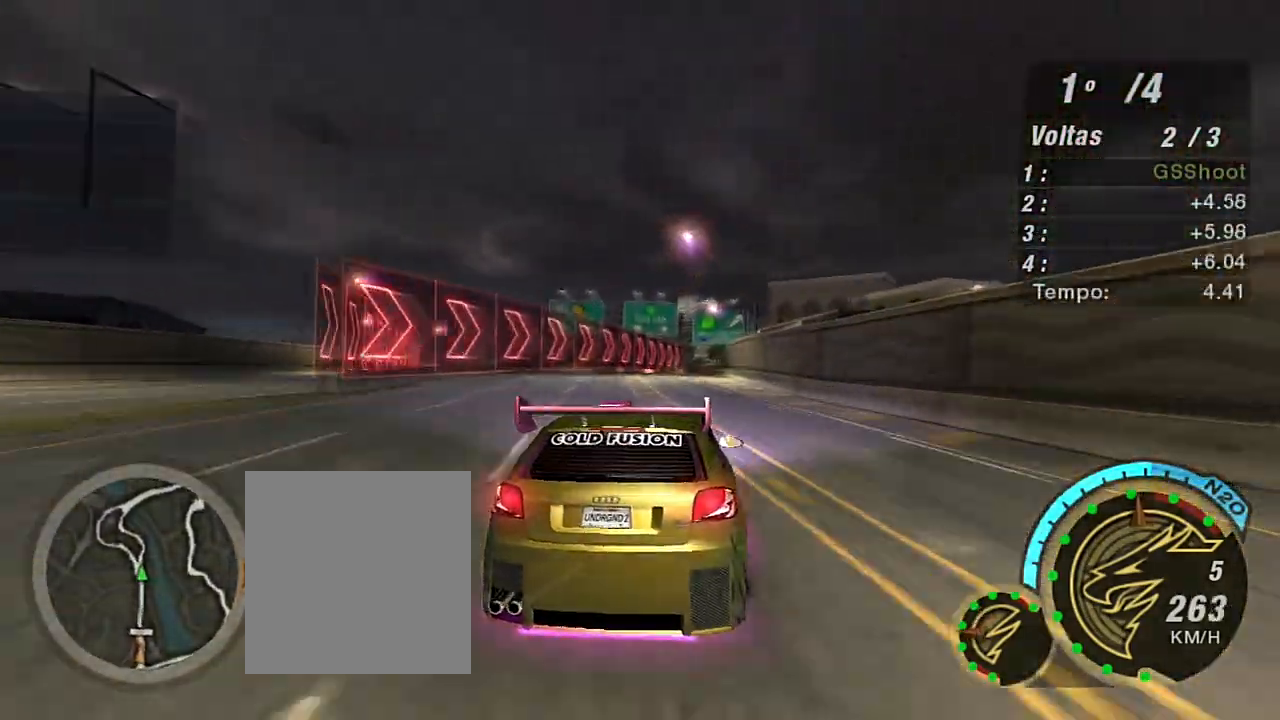
{"buttons": ["L2"], "left_stick": "center", "right_stick": "center", "events": [[400, "L2", "down"]]}
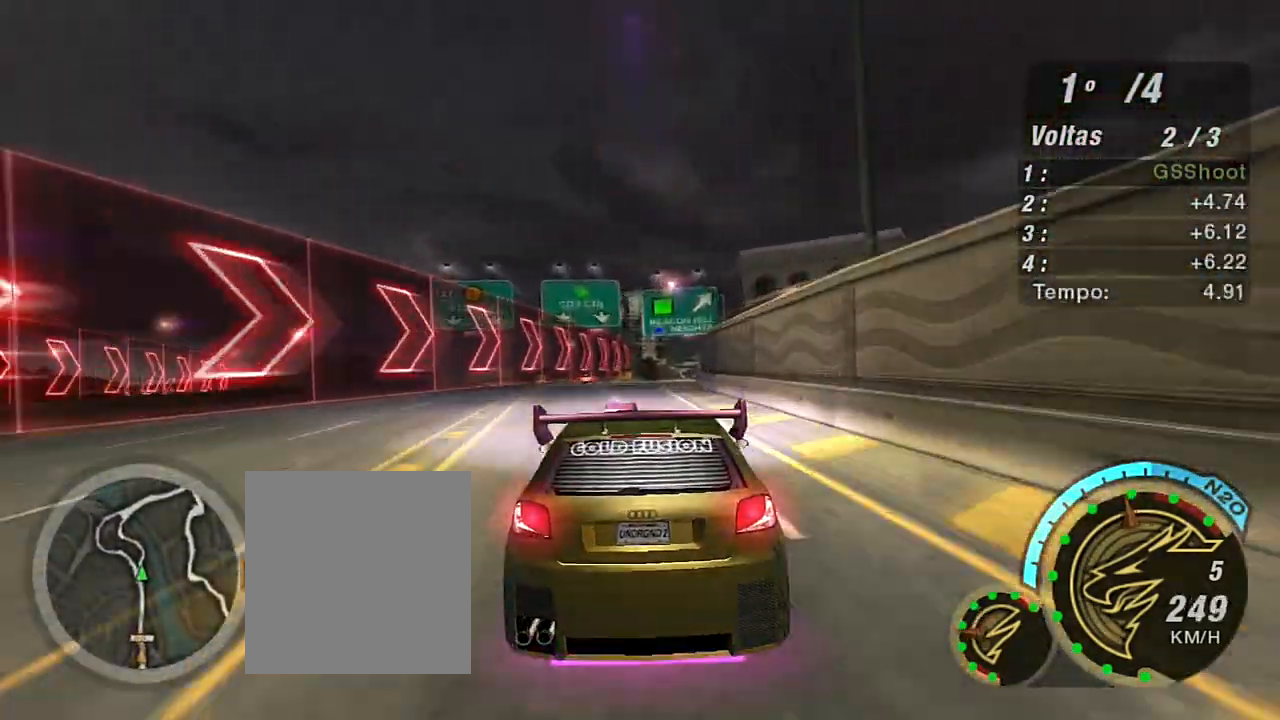
{"buttons": [], "left_stick": "right", "right_stick": "center", "events": [[367, "L2", "up"], [434, "left_stick", "right"]]}